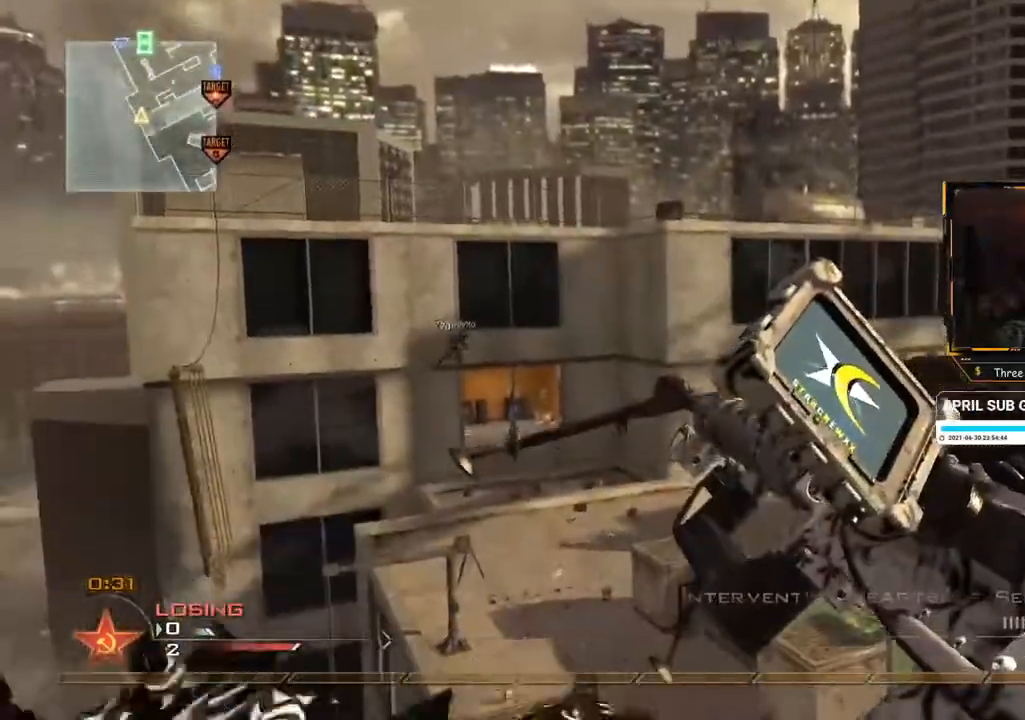
Gameplay with a controller (Xbox layout); each line is a JSON object with the inputs held at the frame after it. "events" lists button and stick changes between this image and that frame as [ms after this image, input, new state], when the widget could be followed in between. Not read: A L3 R3 X Y.
{"buttons": [], "left_stick": "up", "right_stick": "center", "events": [[501, "left_stick", "up"]]}
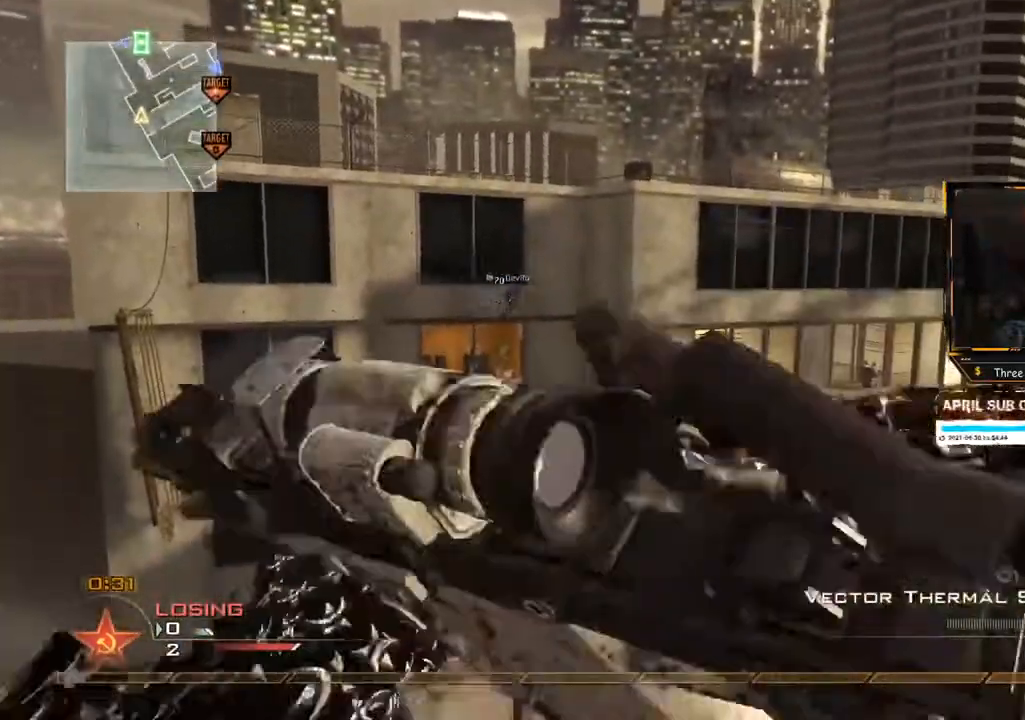
{"buttons": [], "left_stick": "up", "right_stick": "right", "events": [[116, "right_stick", "right"]]}
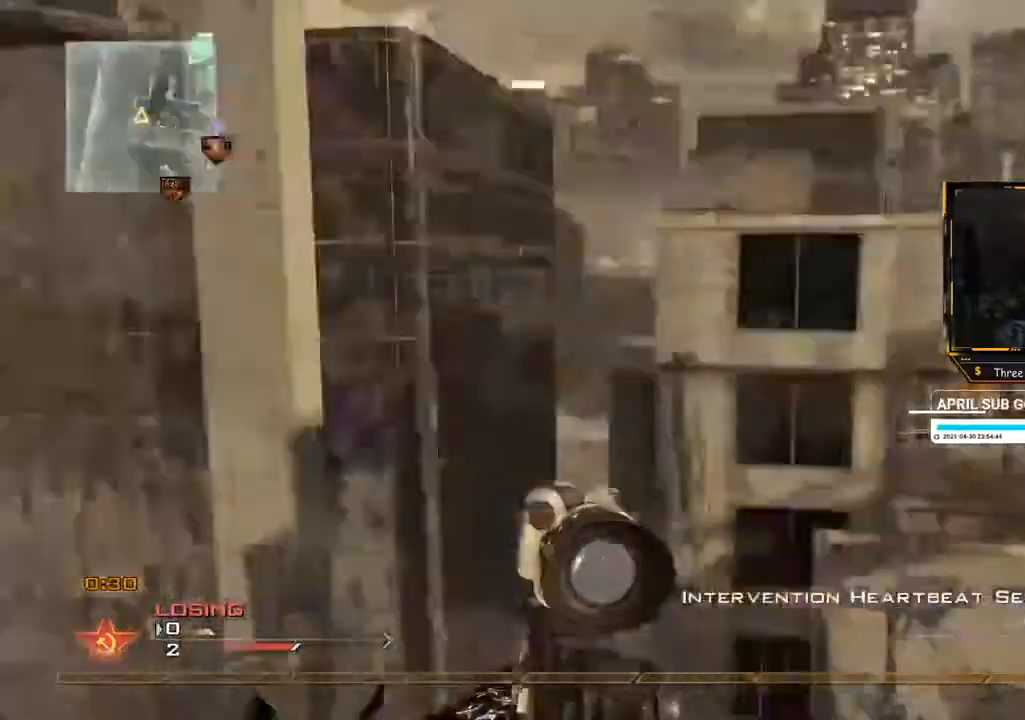
{"buttons": [], "left_stick": "center", "right_stick": "right", "events": [[484, "left_stick", "center"]]}
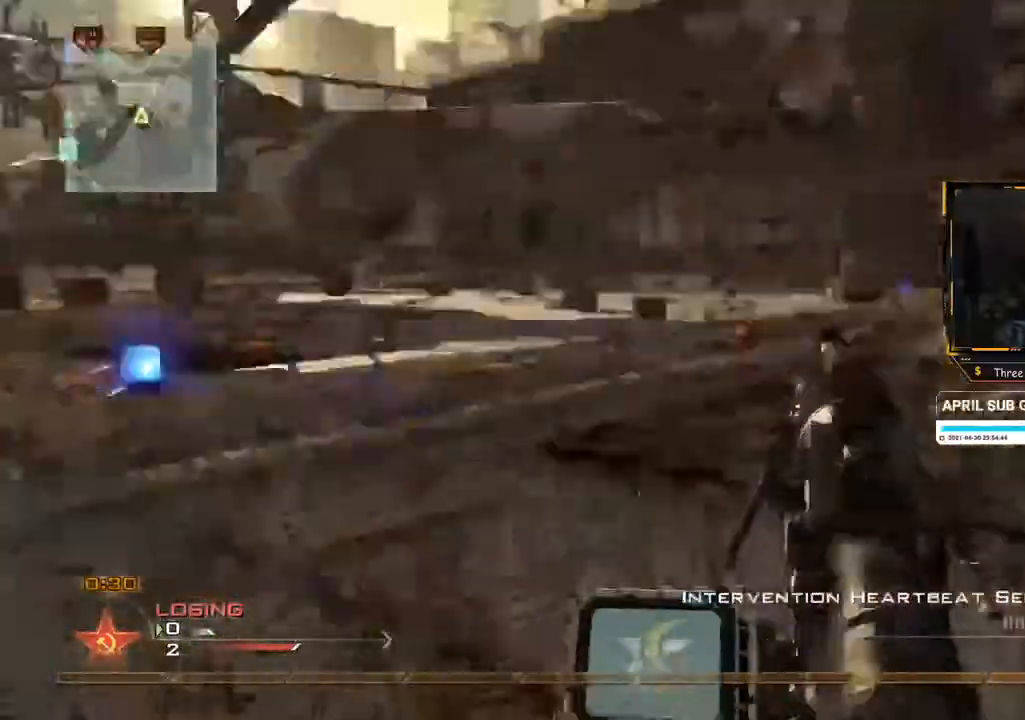
{"buttons": ["R2"], "left_stick": "center", "right_stick": "center", "events": [[233, "R2", "down"], [283, "right_stick", "center"]]}
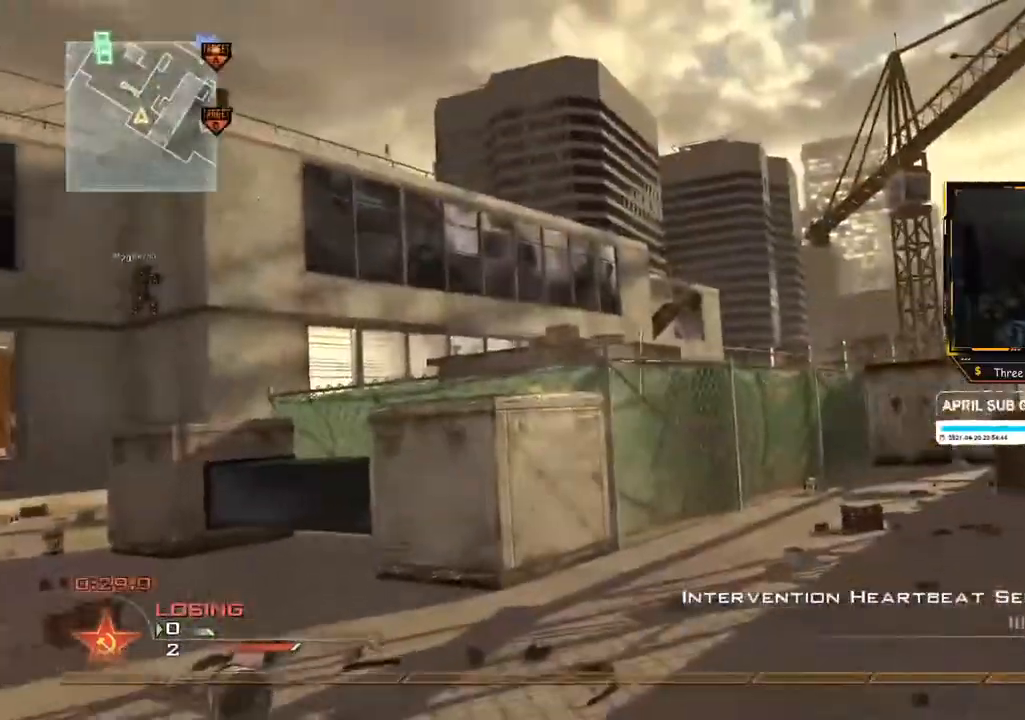
{"buttons": [], "left_stick": "up", "right_stick": "right", "events": [[84, "left_stick", "up-right"], [217, "R2", "up"], [434, "left_stick", "up"], [501, "right_stick", "right"]]}
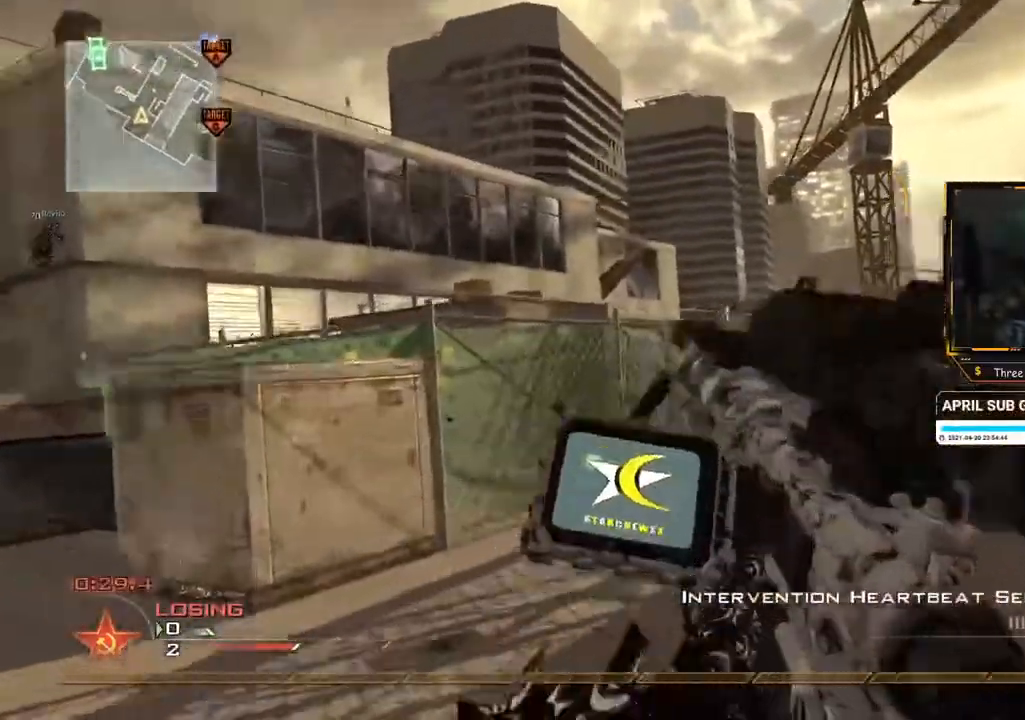
{"buttons": ["START"], "left_stick": "center", "right_stick": "center", "events": [[133, "right_stick", "center"], [450, "START", "down"], [467, "left_stick", "center"]]}
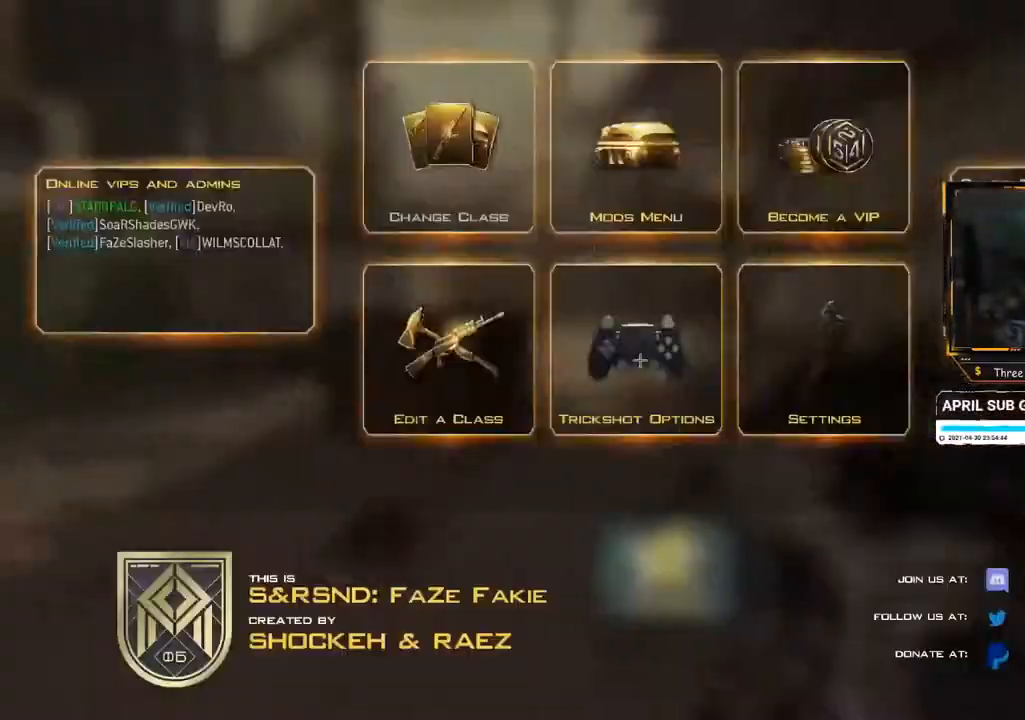
{"buttons": [], "left_stick": "center", "right_stick": "center", "events": [[50, "START", "up"], [234, "DPAD_DOWN", "down"], [300, "DPAD_DOWN", "up"], [384, "DPAD_DOWN", "down"], [484, "DPAD_DOWN", "up"]]}
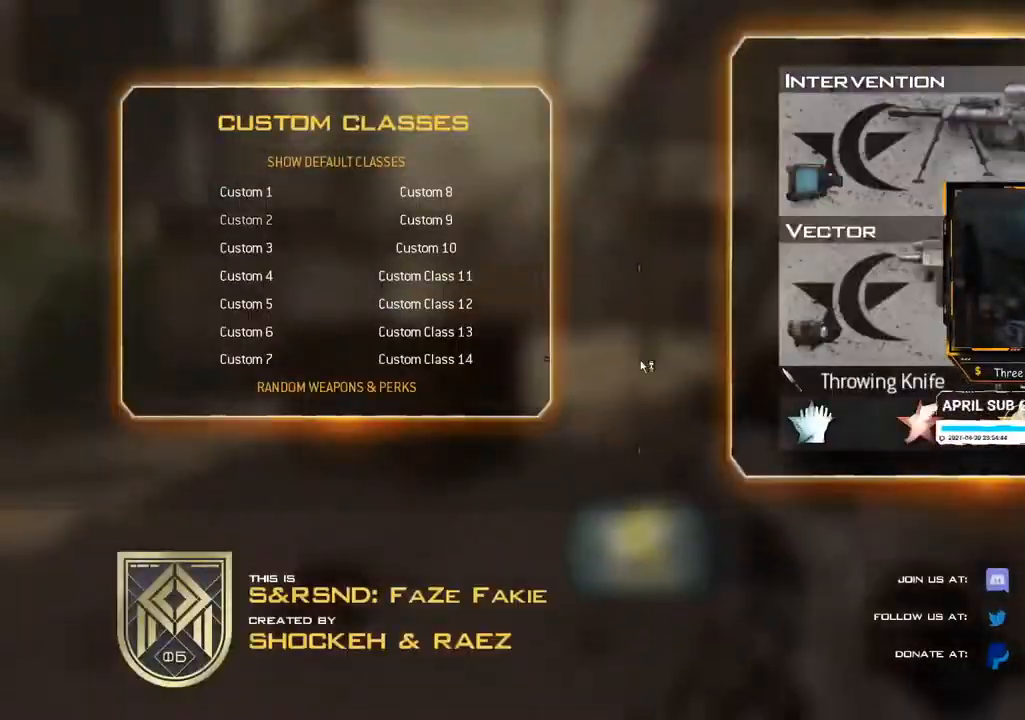
{"buttons": [], "left_stick": "up", "right_stick": "right", "events": [[133, "left_stick", "up"], [450, "right_stick", "right"]]}
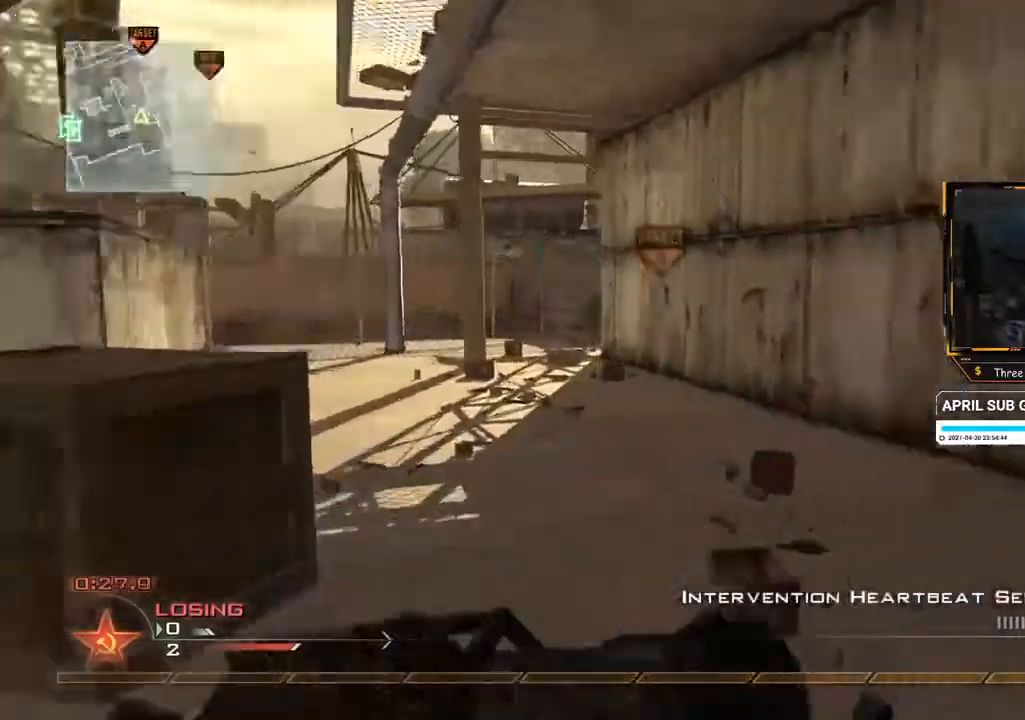
{"buttons": [], "left_stick": "up", "right_stick": "center", "events": [[134, "right_stick", "center"], [217, "left_stick", "up-right"], [217, "right_stick", "right"], [400, "right_stick", "center"], [501, "left_stick", "up"]]}
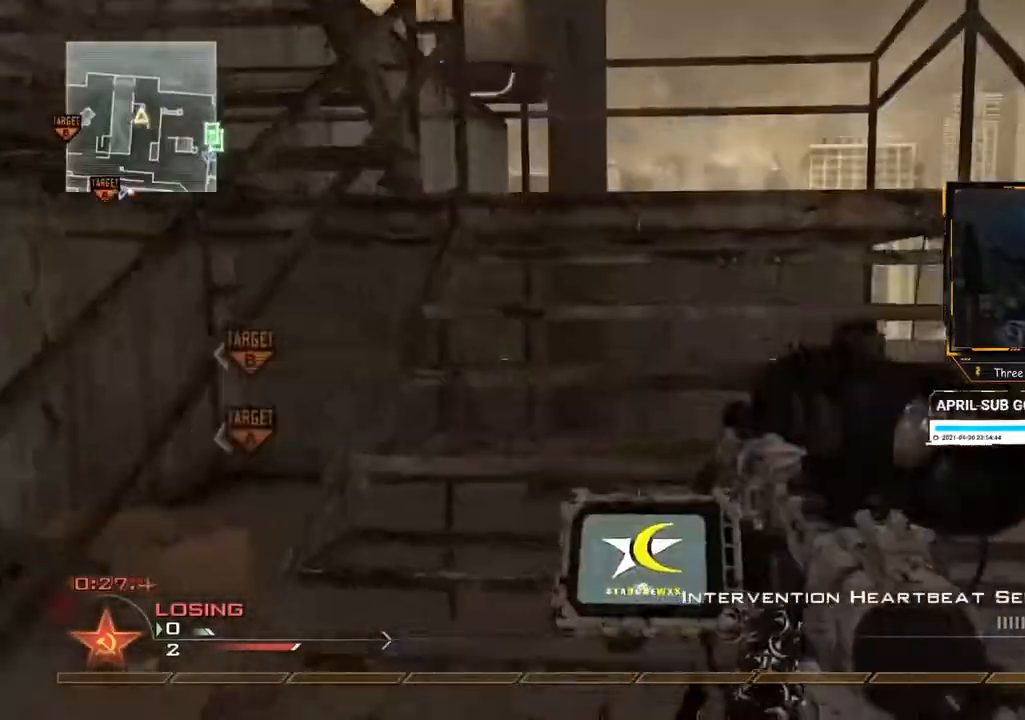
{"buttons": [], "left_stick": "up", "right_stick": "center", "events": [[250, "right_stick", "left"], [383, "right_stick", "center"]]}
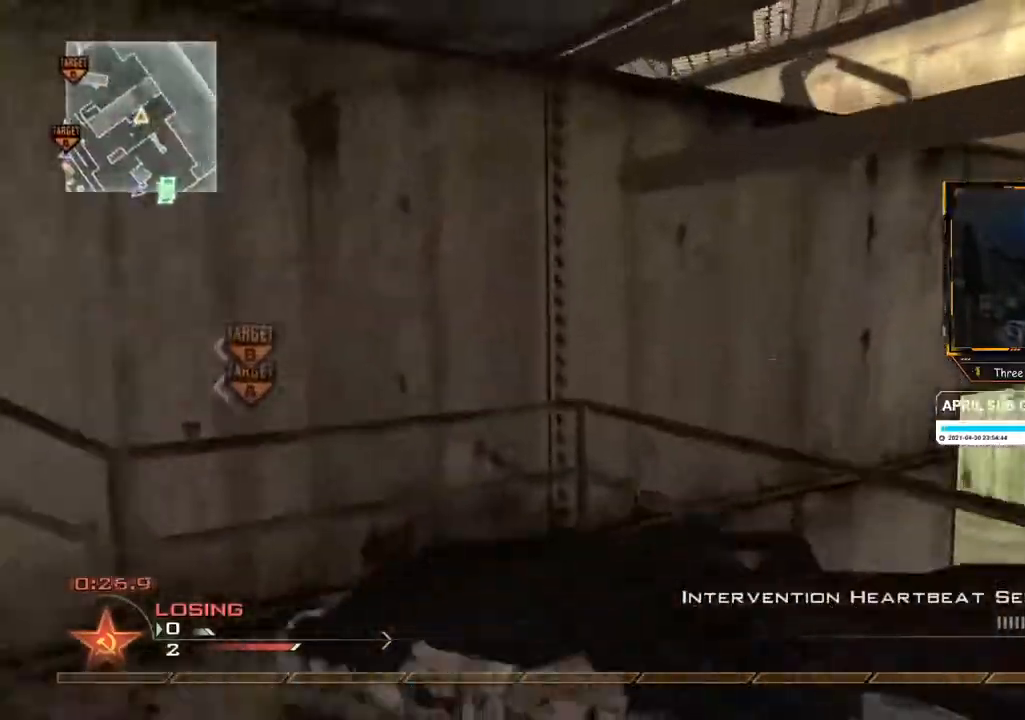
{"buttons": [], "left_stick": "up", "right_stick": "center", "events": [[33, "right_stick", "left"], [300, "right_stick", "center"]]}
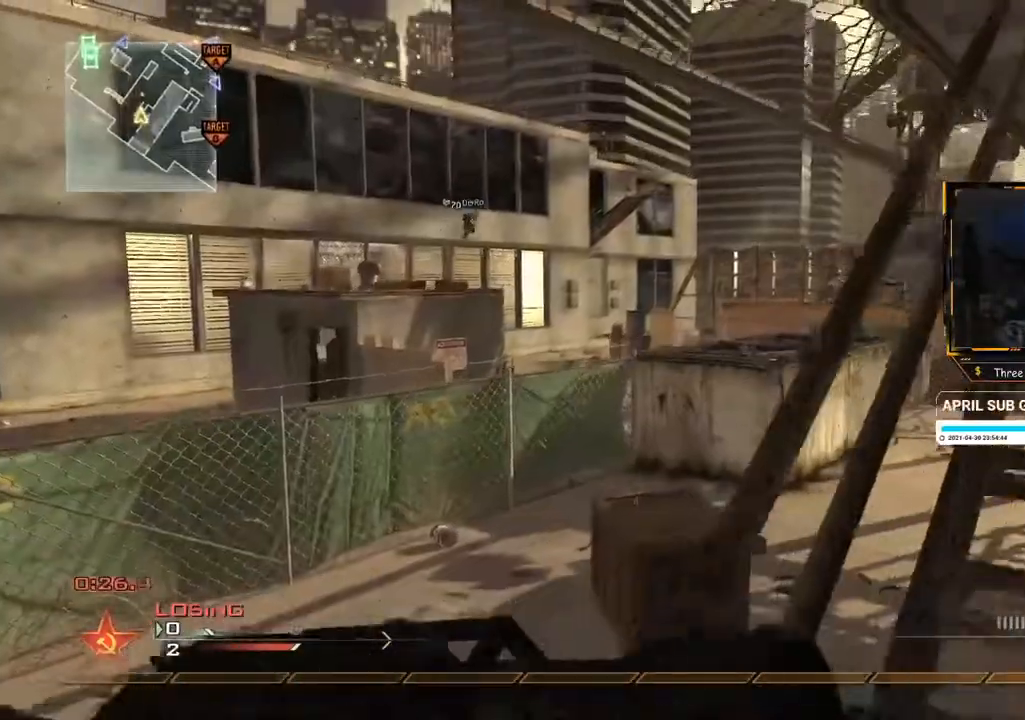
{"buttons": [], "left_stick": "up", "right_stick": "center", "events": [[150, "left_stick", "right"], [233, "right_stick", "right"], [300, "left_stick", "up"], [333, "right_stick", "center"]]}
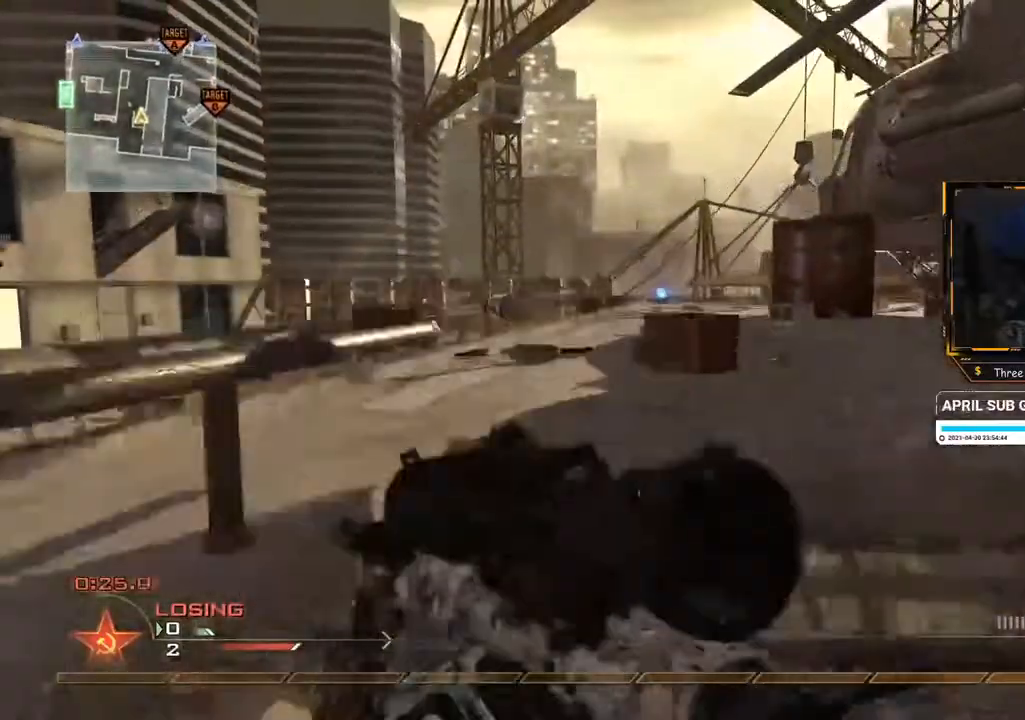
{"buttons": [], "left_stick": "up-right", "right_stick": "center", "events": [[184, "right_stick", "right"], [200, "left_stick", "up-right"], [434, "right_stick", "center"]]}
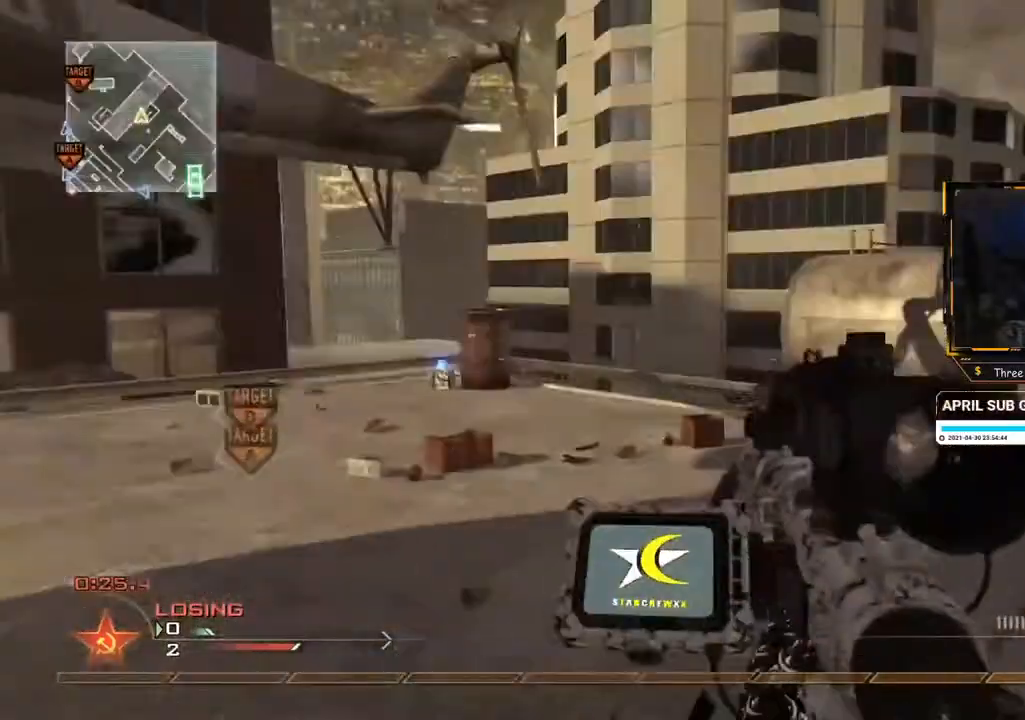
{"buttons": [], "left_stick": "down-left", "right_stick": "left", "events": [[100, "left_stick", "up"], [150, "right_stick", "down"], [200, "right_stick", "center"], [417, "left_stick", "down-left"], [500, "right_stick", "left"]]}
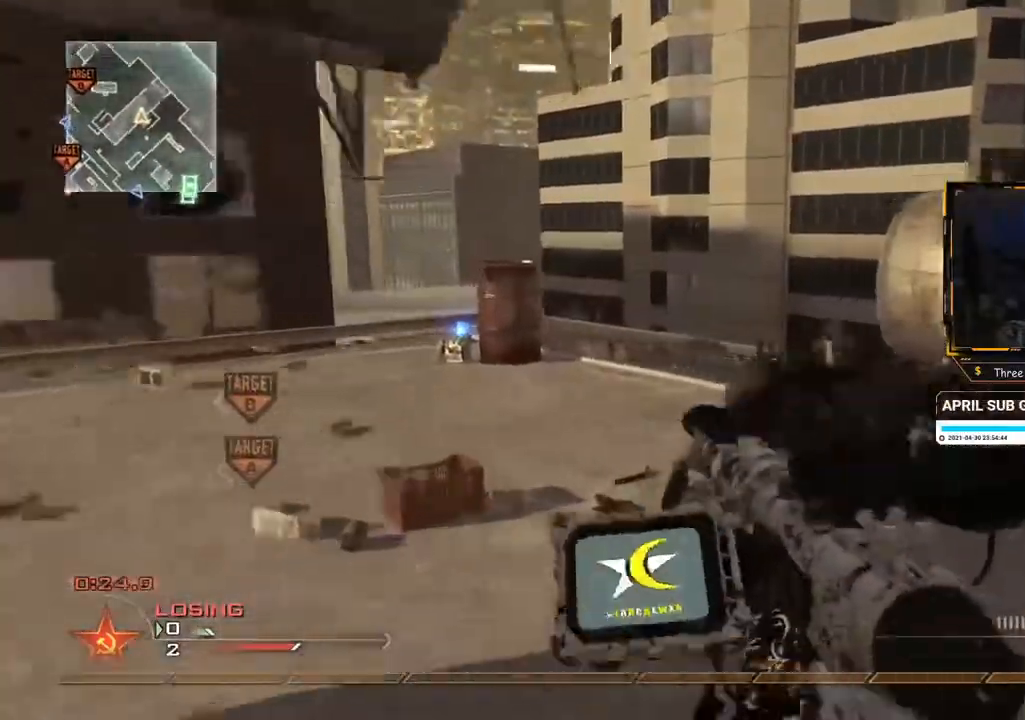
{"buttons": [], "left_stick": "up-right", "right_stick": "center", "events": [[117, "right_stick", "center"], [134, "left_stick", "up-left"], [184, "left_stick", "up"], [284, "right_stick", "right"], [300, "left_stick", "up-right"], [451, "right_stick", "center"]]}
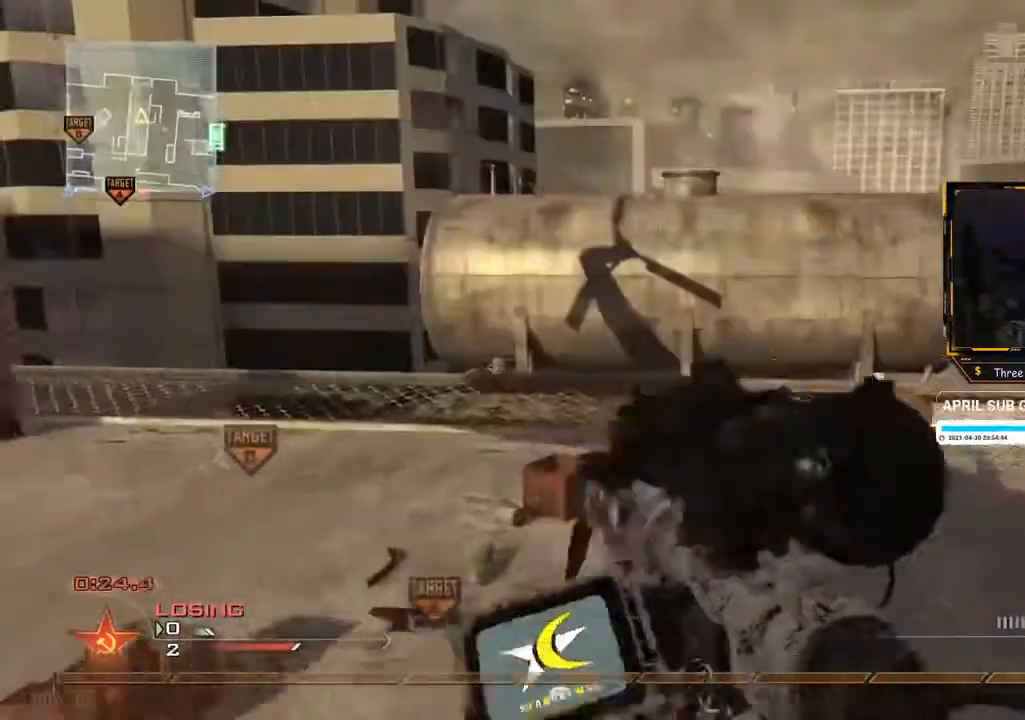
{"buttons": [], "left_stick": "up-left", "right_stick": "left", "events": [[333, "left_stick", "up-left"], [450, "right_stick", "left"]]}
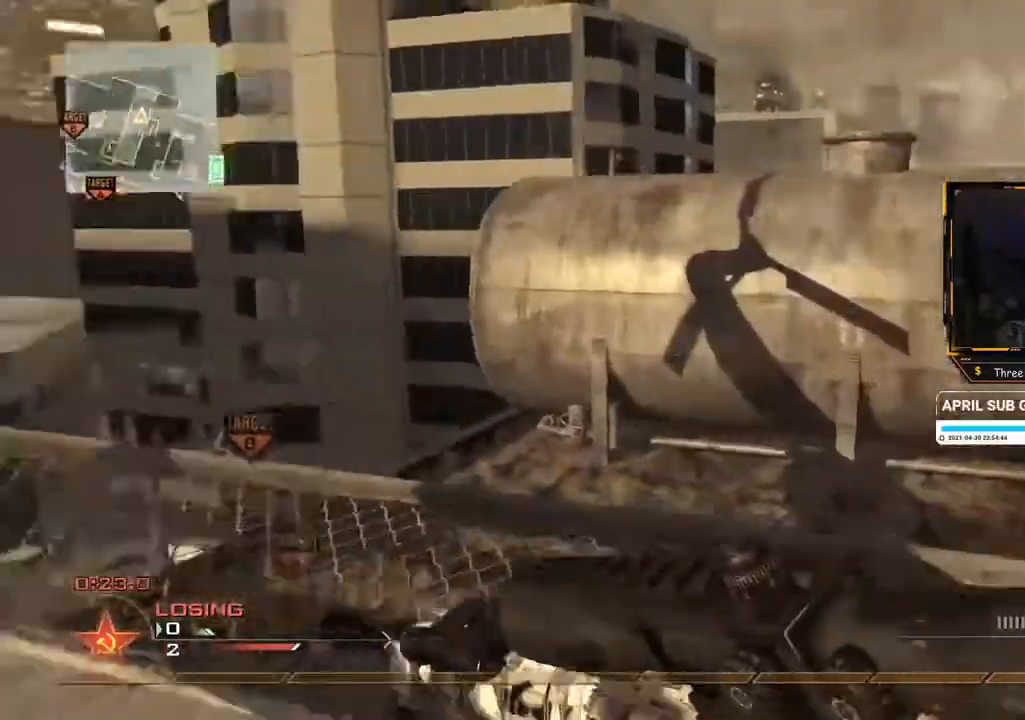
{"buttons": [], "left_stick": "up", "right_stick": "center", "events": [[50, "right_stick", "center"], [84, "left_stick", "up-right"], [134, "left_stick", "right"], [267, "left_stick", "up"], [284, "right_stick", "down"], [334, "right_stick", "center"]]}
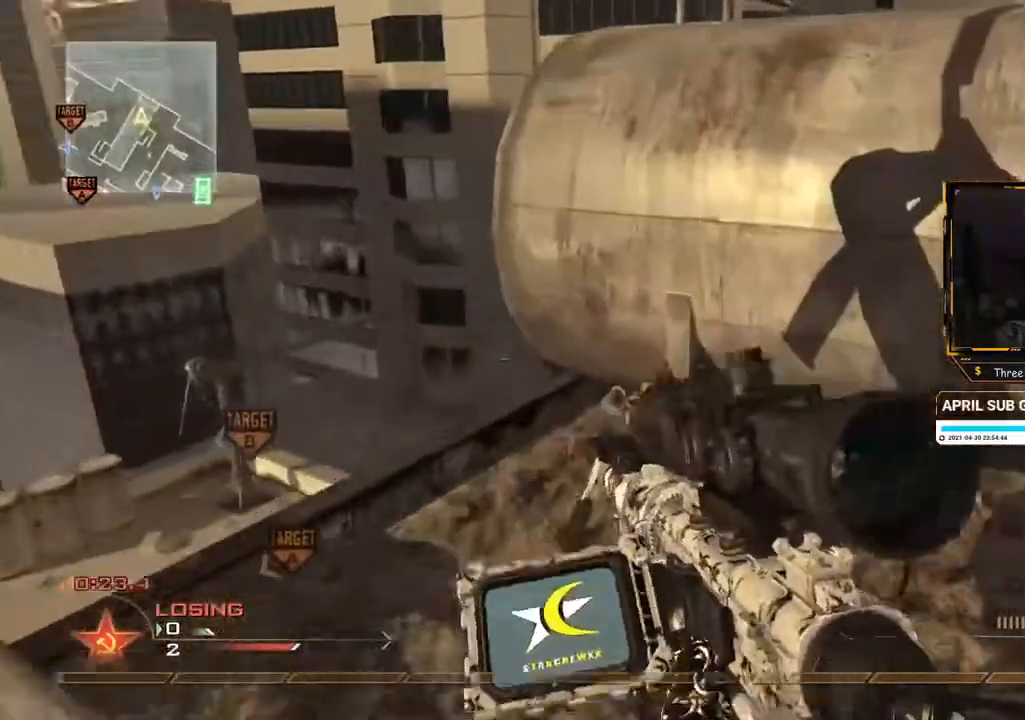
{"buttons": [], "left_stick": "up", "right_stick": "left", "events": [[33, "right_stick", "right"], [116, "left_stick", "up-right"], [150, "right_stick", "center"], [166, "B", "down"], [216, "B", "up"], [300, "B", "down"], [383, "B", "up"], [400, "left_stick", "up"], [467, "right_stick", "left"]]}
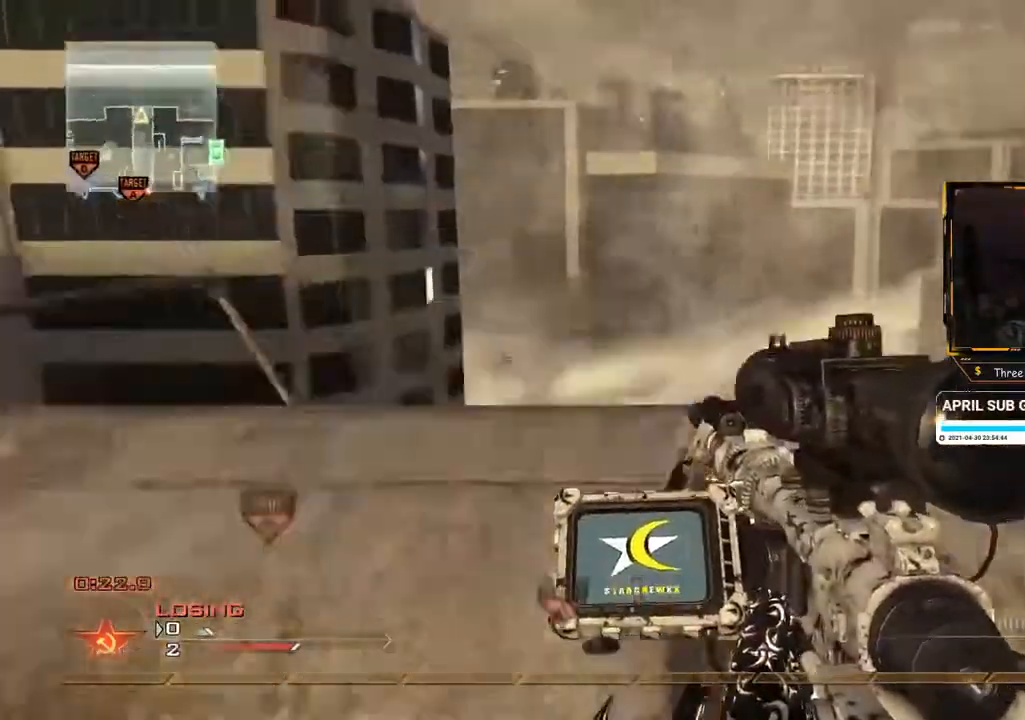
{"buttons": ["R2"], "left_stick": "center", "right_stick": "center", "events": [[67, "left_stick", "up-right"], [167, "right_stick", "center"], [284, "left_stick", "center"], [417, "right_stick", "up"], [484, "R2", "down"], [484, "right_stick", "center"]]}
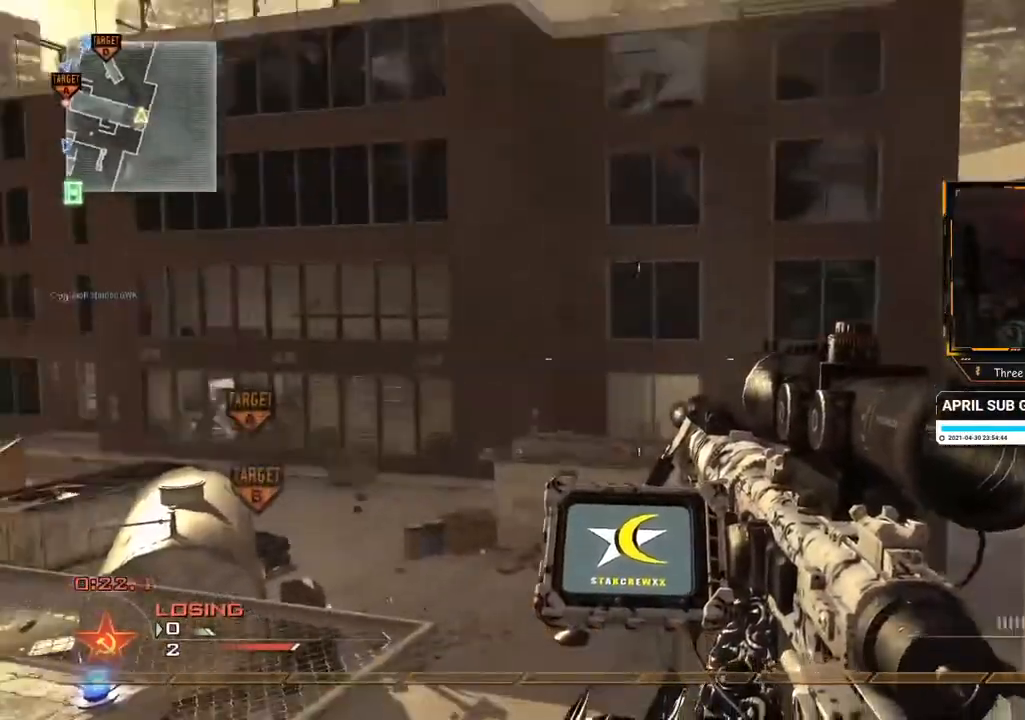
{"buttons": [], "left_stick": "center", "right_stick": "center", "events": [[100, "R2", "up"], [200, "left_stick", "right"], [317, "left_stick", "center"]]}
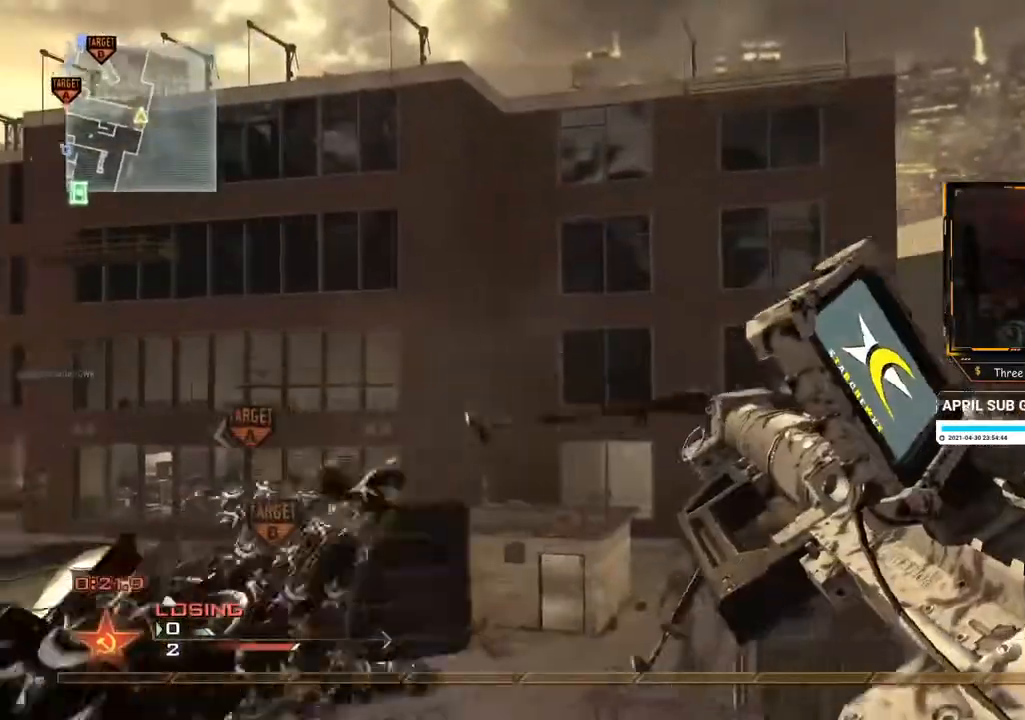
{"buttons": [], "left_stick": "center", "right_stick": "center", "events": []}
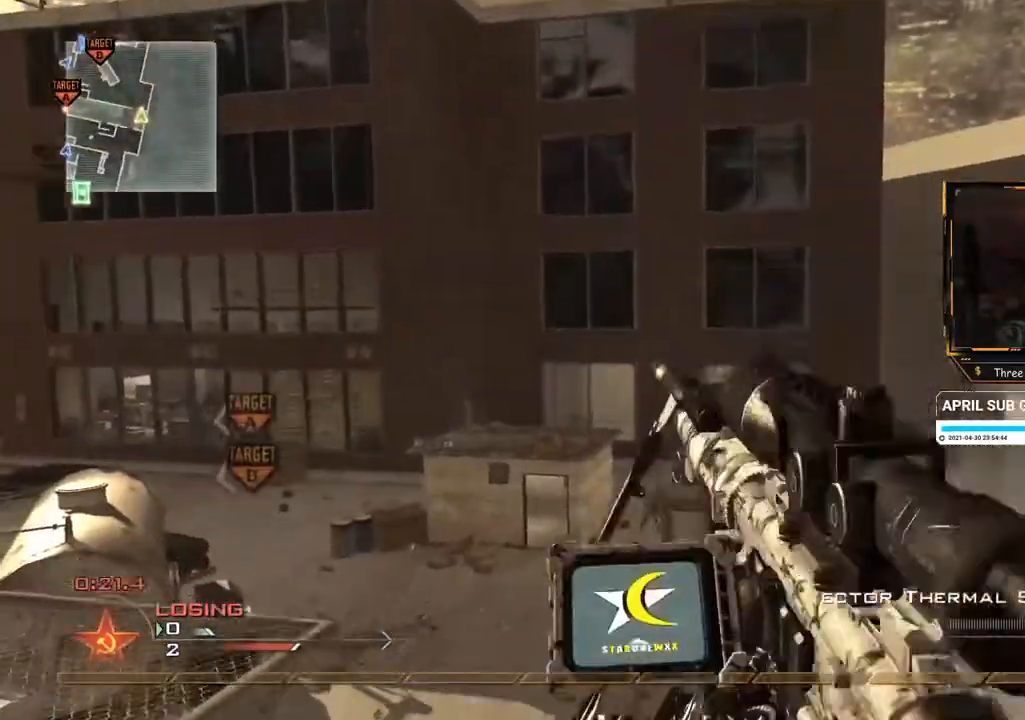
{"buttons": [], "left_stick": "center", "right_stick": "center", "events": [[150, "left_stick", "up"], [216, "left_stick", "center"], [333, "left_stick", "left"], [433, "left_stick", "center"]]}
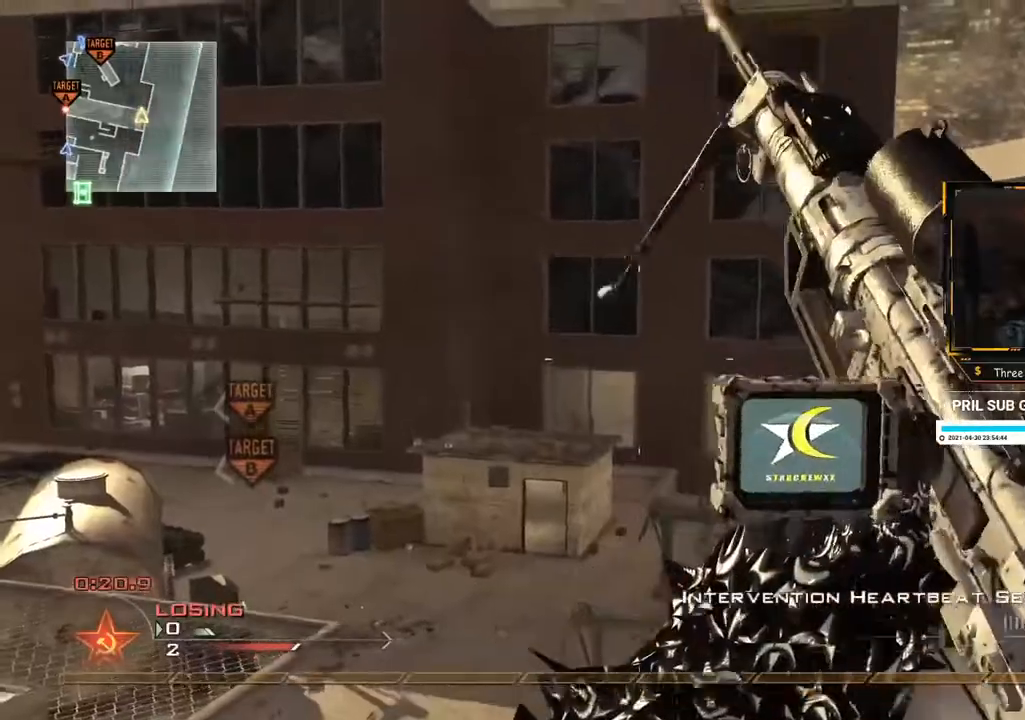
{"buttons": [], "left_stick": "center", "right_stick": "center", "events": []}
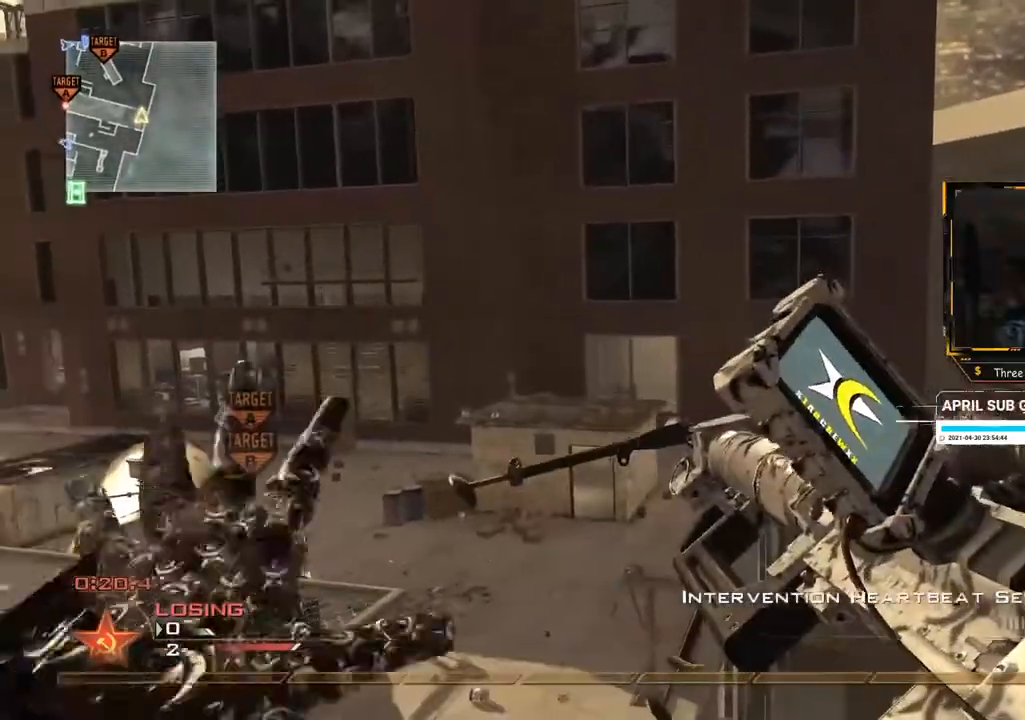
{"buttons": [], "left_stick": "center", "right_stick": "center", "events": []}